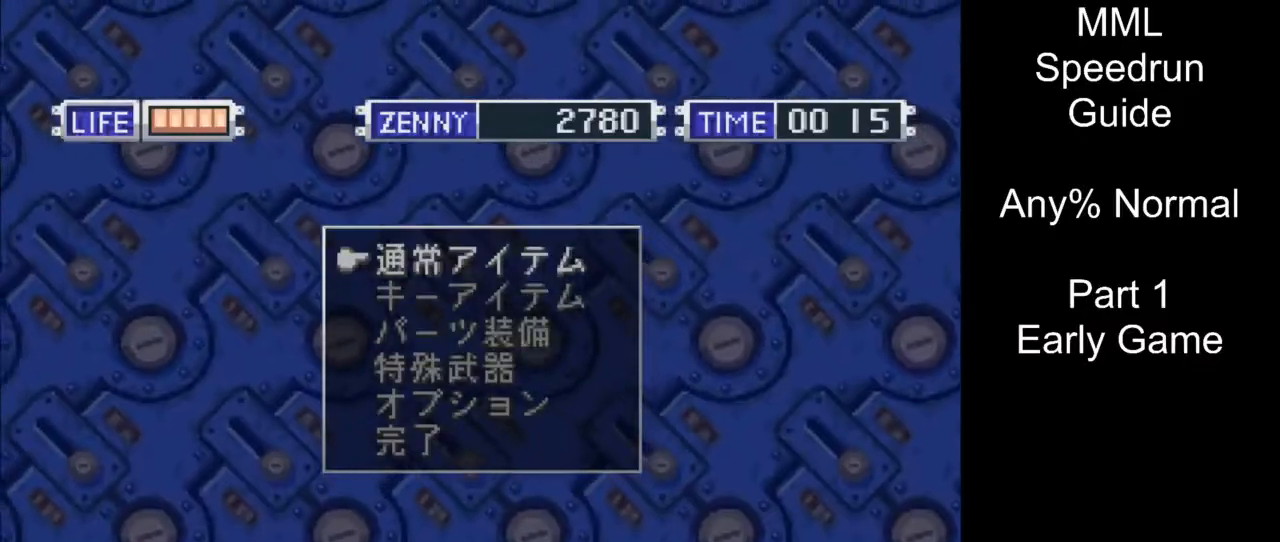
Gameplay with a controller (PlayStation layout); each line is a JSON object with the inputs held at the frame after it. "events" lists button and stick changes between this image and that frame as [ms after this image, input, new state], when the widget could be followed in between. Not read: L3 R3 START left_stick right_stick.
{"buttons": [], "events": []}
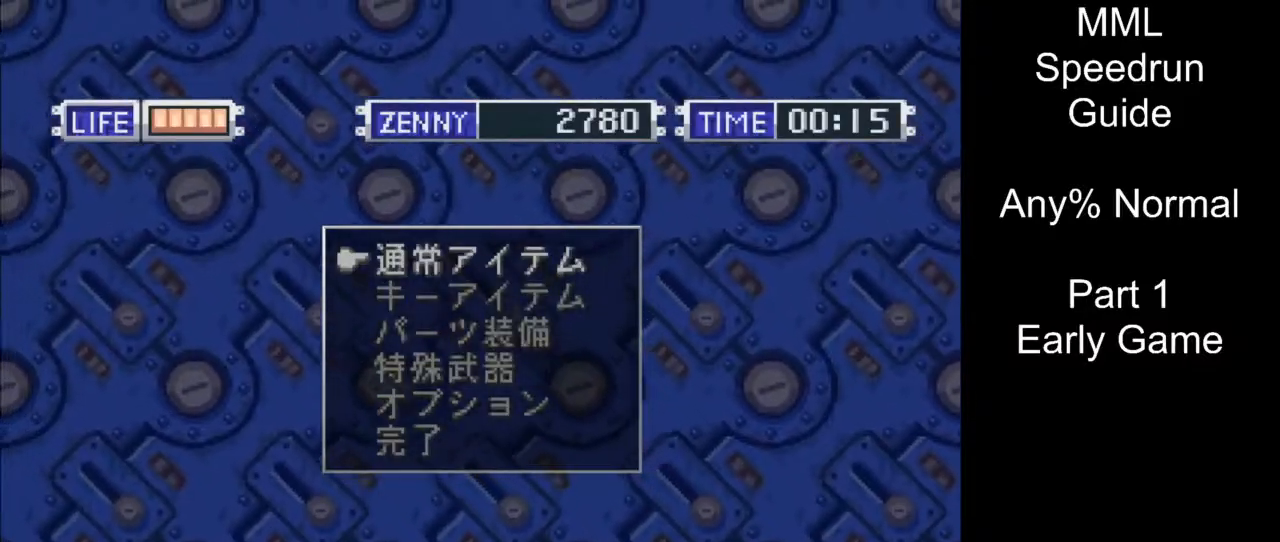
{"buttons": [], "events": []}
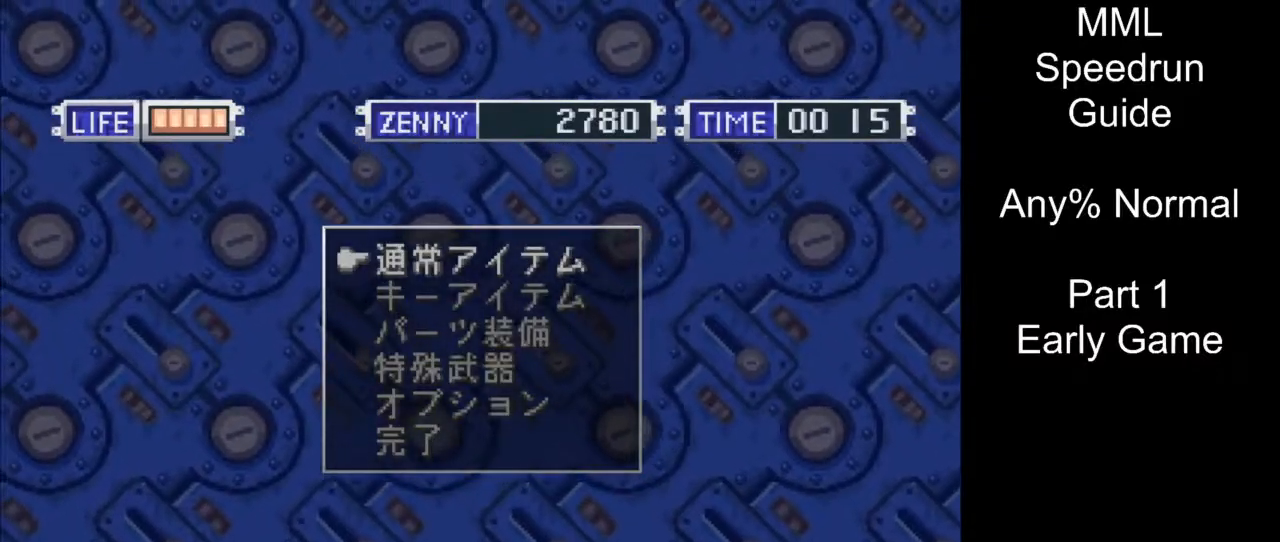
{"buttons": [], "events": []}
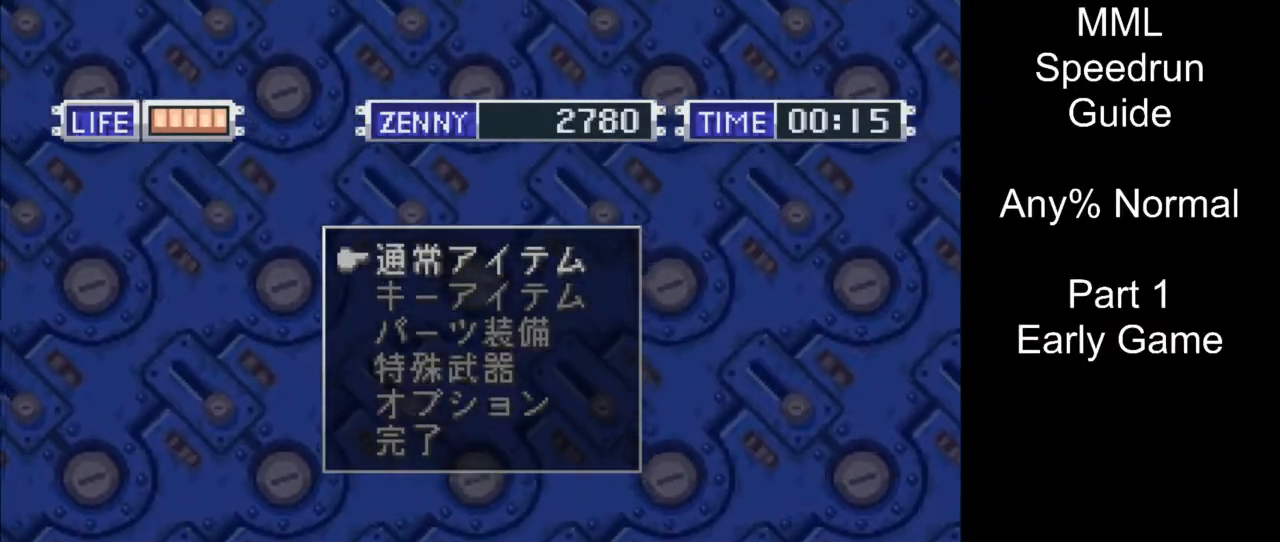
{"buttons": [], "events": []}
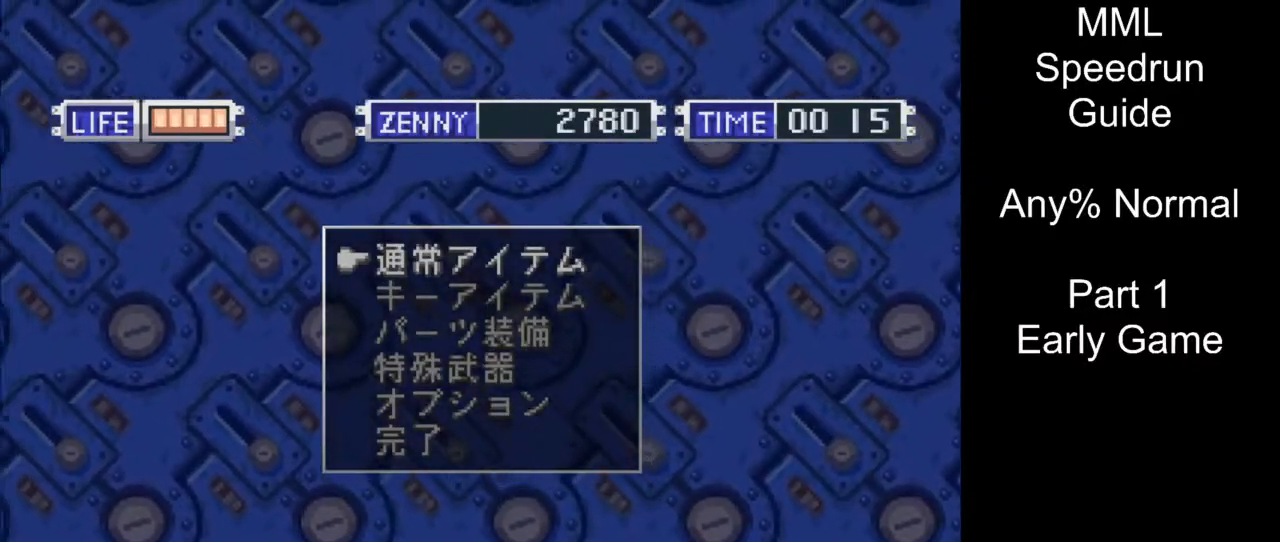
{"buttons": ["DPAD_UP", "DPAD_LEFT"], "events": [[300, "DPAD_LEFT", "down"], [300, "DPAD_UP", "down"]]}
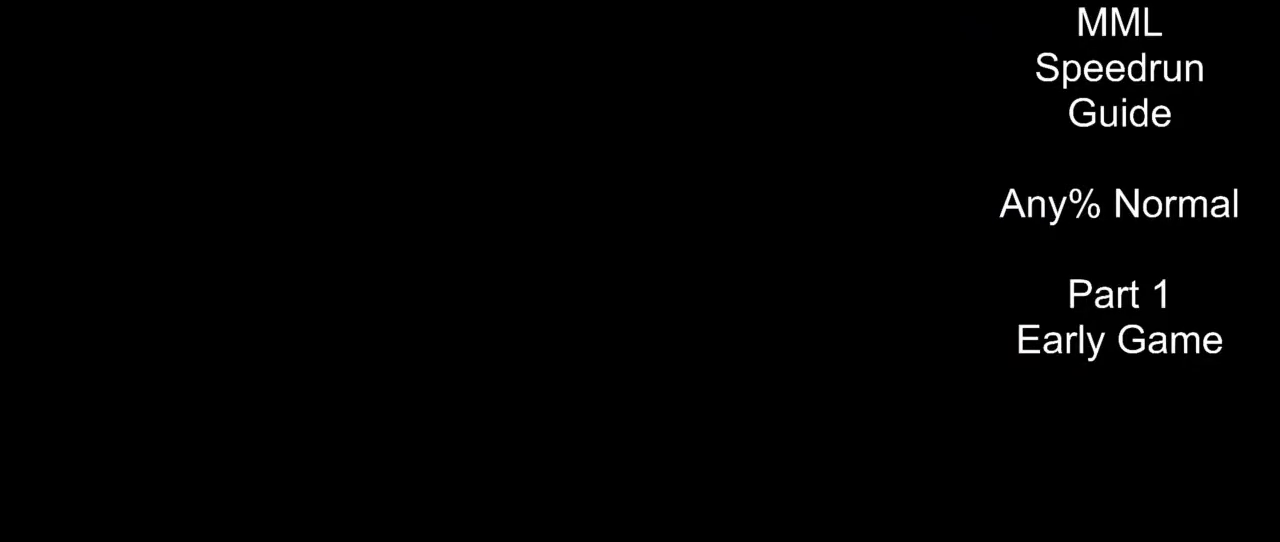
{"buttons": ["DPAD_UP", "DPAD_LEFT"], "events": []}
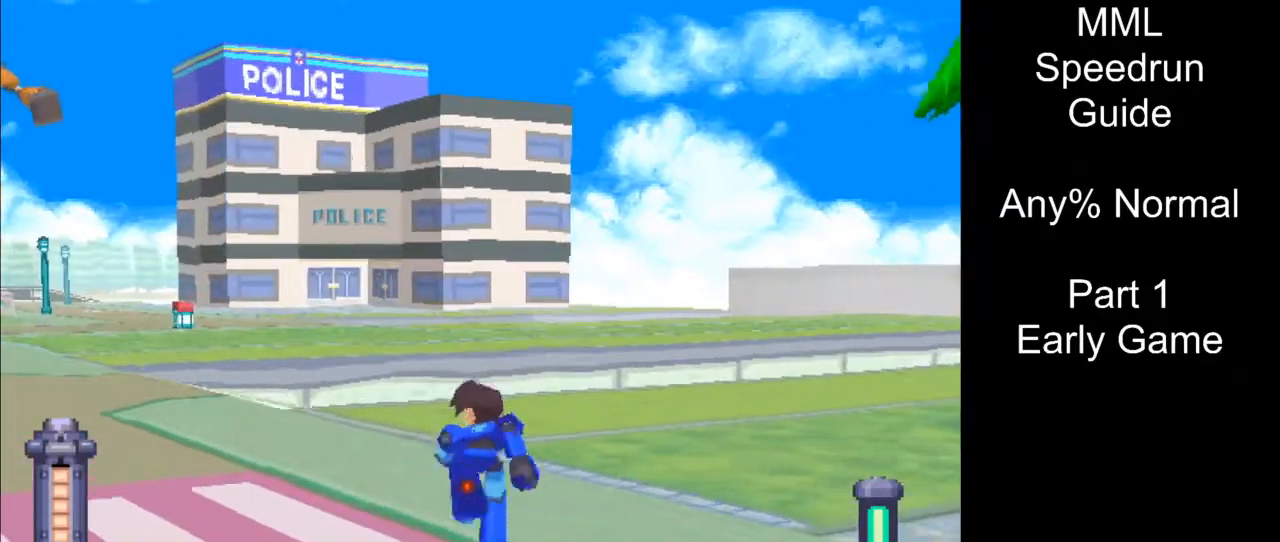
{"buttons": ["DPAD_UP", "DPAD_LEFT"], "events": []}
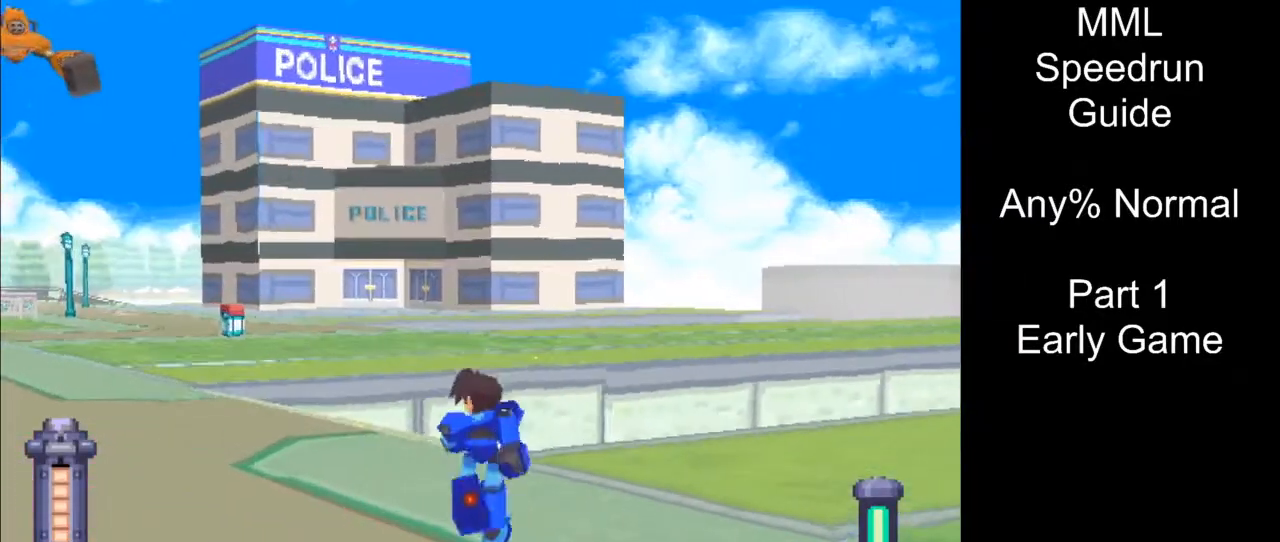
{"buttons": ["DPAD_UP", "DPAD_LEFT"], "events": []}
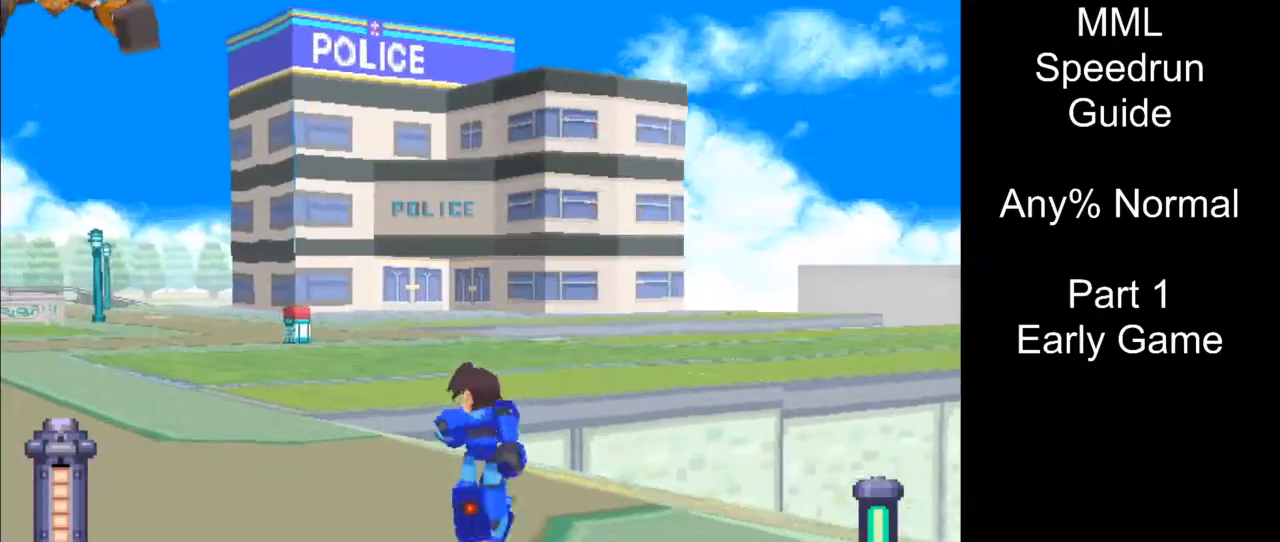
{"buttons": ["R2"], "events": [[133, "L1", "down"], [200, "DPAD_LEFT", "up"], [317, "L1", "up"], [483, "DPAD_UP", "up"], [500, "R2", "down"]]}
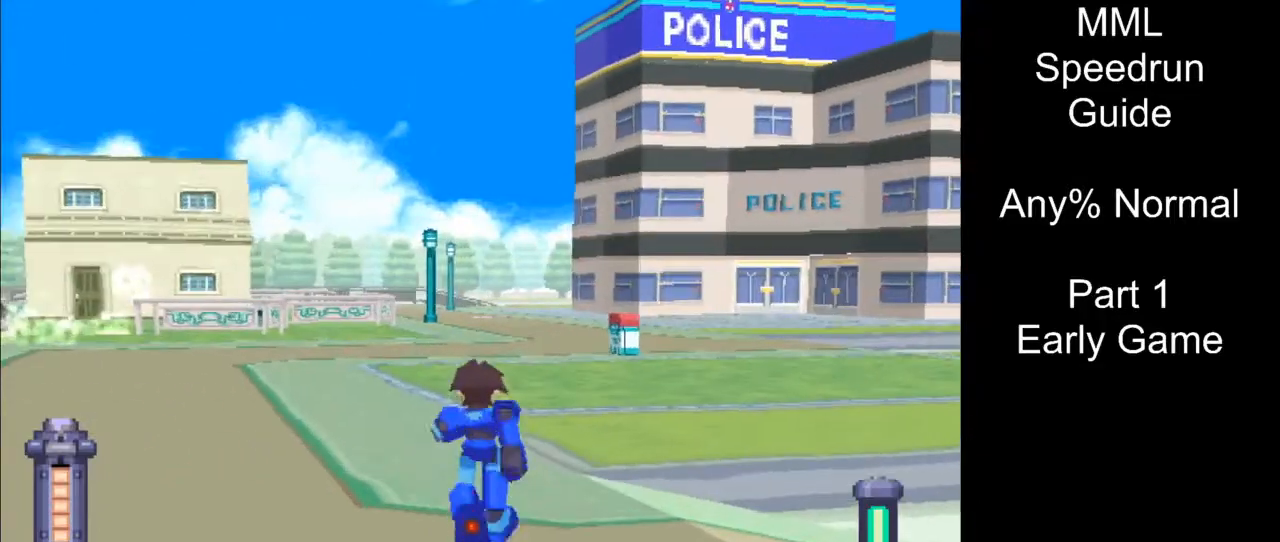
{"buttons": ["L2", "R2", "DPAD_UP", "DPAD_LEFT"], "events": [[33, "L2", "down"], [117, "DPAD_DOWN", "down"], [283, "DPAD_DOWN", "up"], [383, "DPAD_LEFT", "down"], [400, "DPAD_UP", "down"]]}